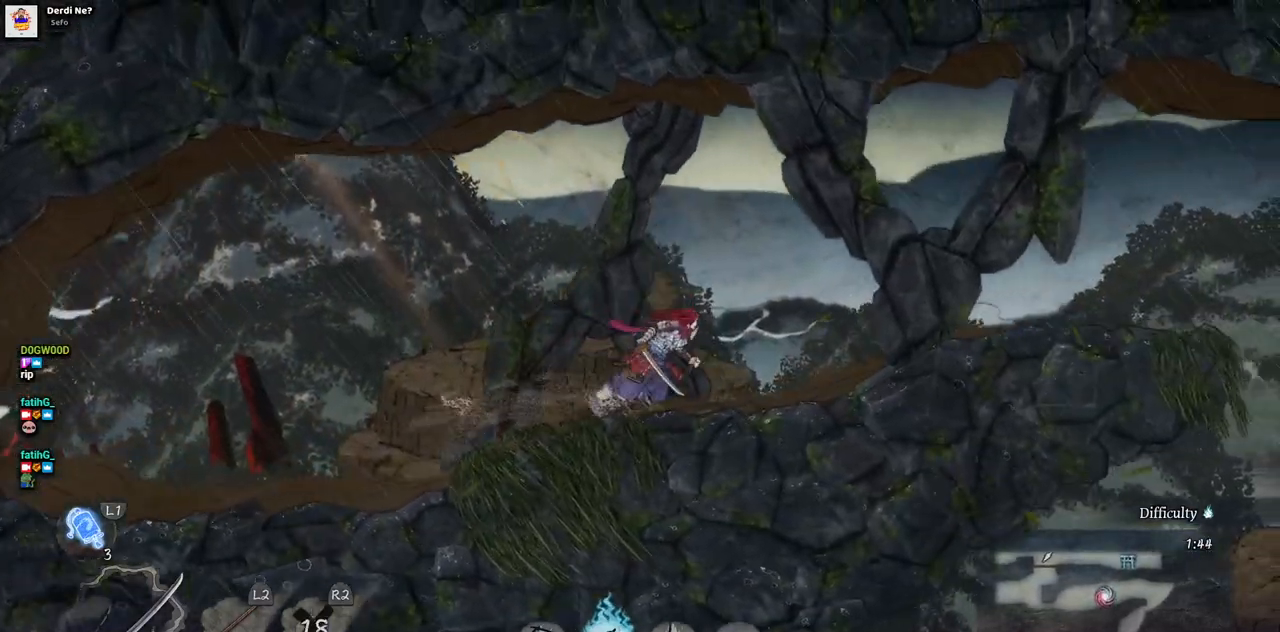
Gameplay with a controller (PlayStation layout); each line is a JSON object with the inputs held at the frame after it. "events" lists button and stick changes between this image and that frame as [ms after this image, input, new state], when the widget could be followed in between. Not read: L1 L3 R1 R2.
{"buttons": ["DPAD_RIGHT"], "left_stick": "center", "right_stick": "center", "events": []}
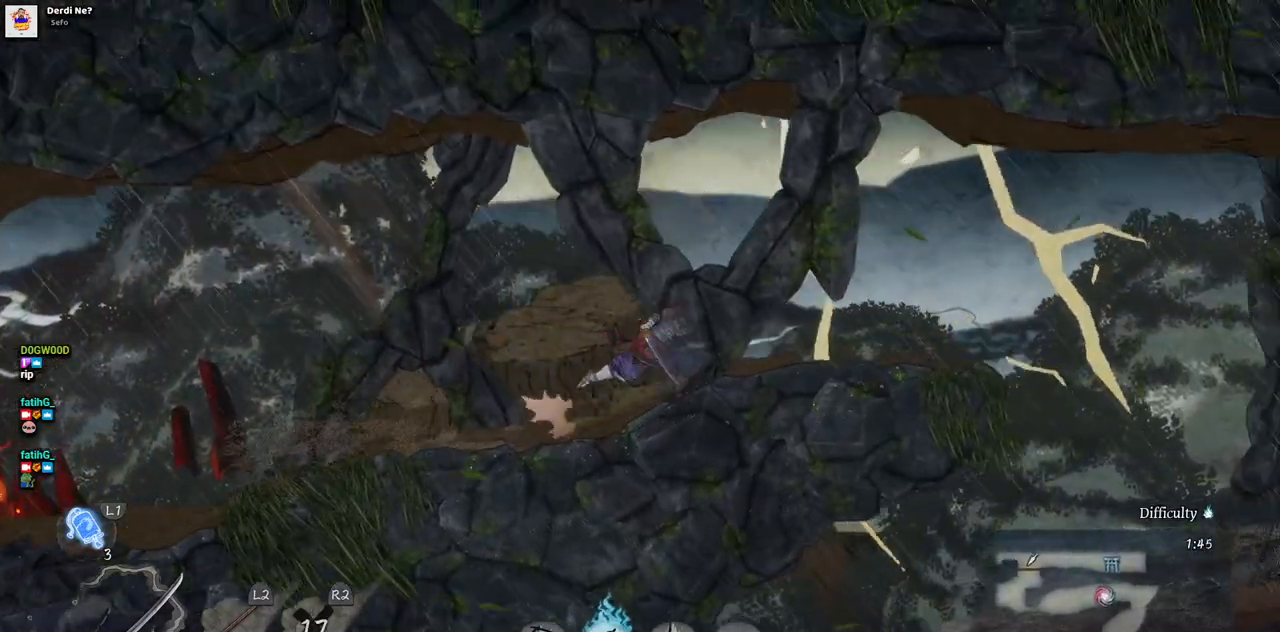
{"buttons": ["DPAD_RIGHT"], "left_stick": "center", "right_stick": "center", "events": [[350, "CROSS", "down"], [433, "CROSS", "up"]]}
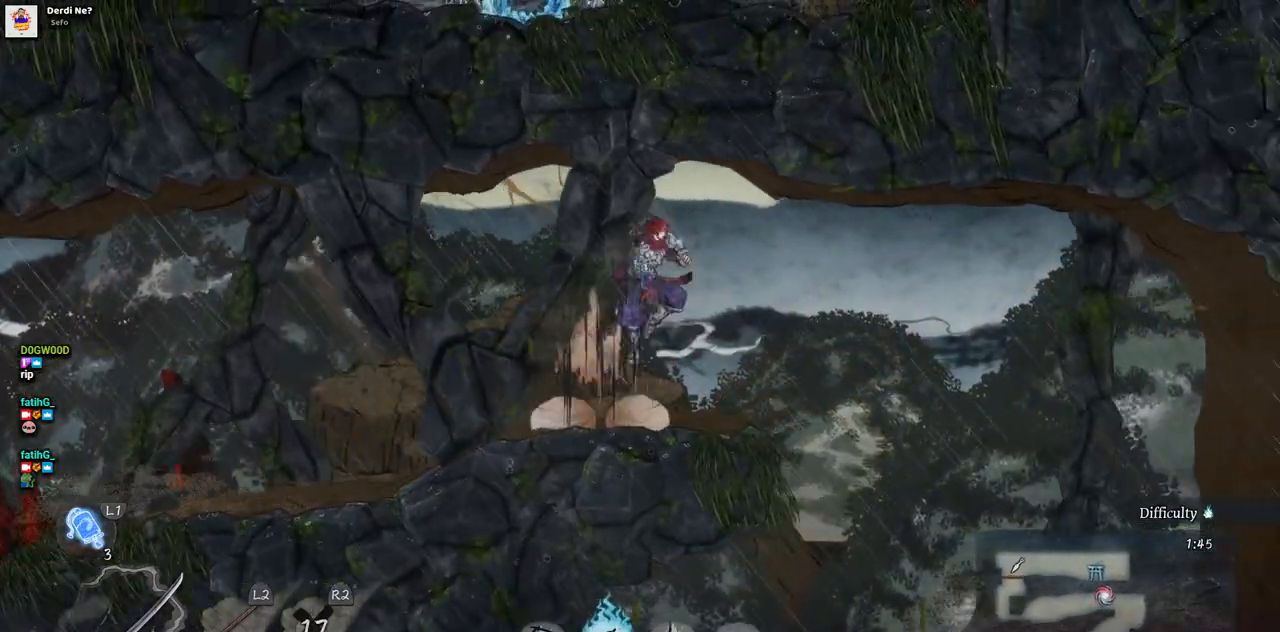
{"buttons": [], "left_stick": "center", "right_stick": "center", "events": [[450, "DPAD_RIGHT", "up"]]}
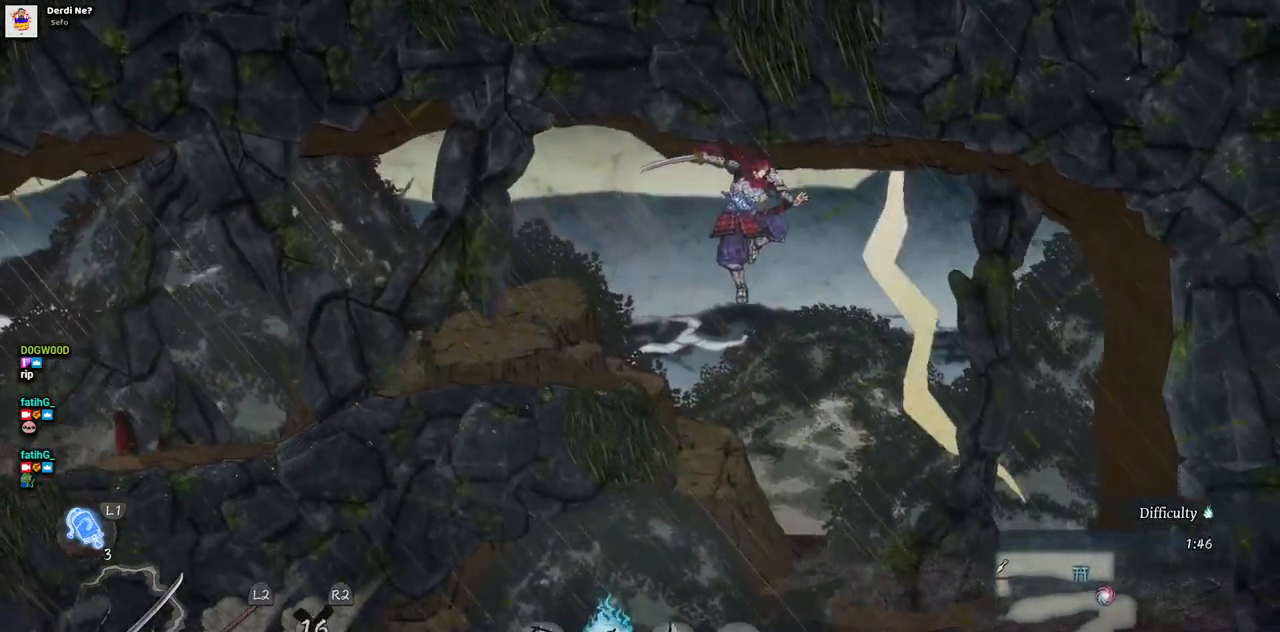
{"buttons": ["DPAD_LEFT"], "left_stick": "center", "right_stick": "center", "events": [[250, "DPAD_LEFT", "down"]]}
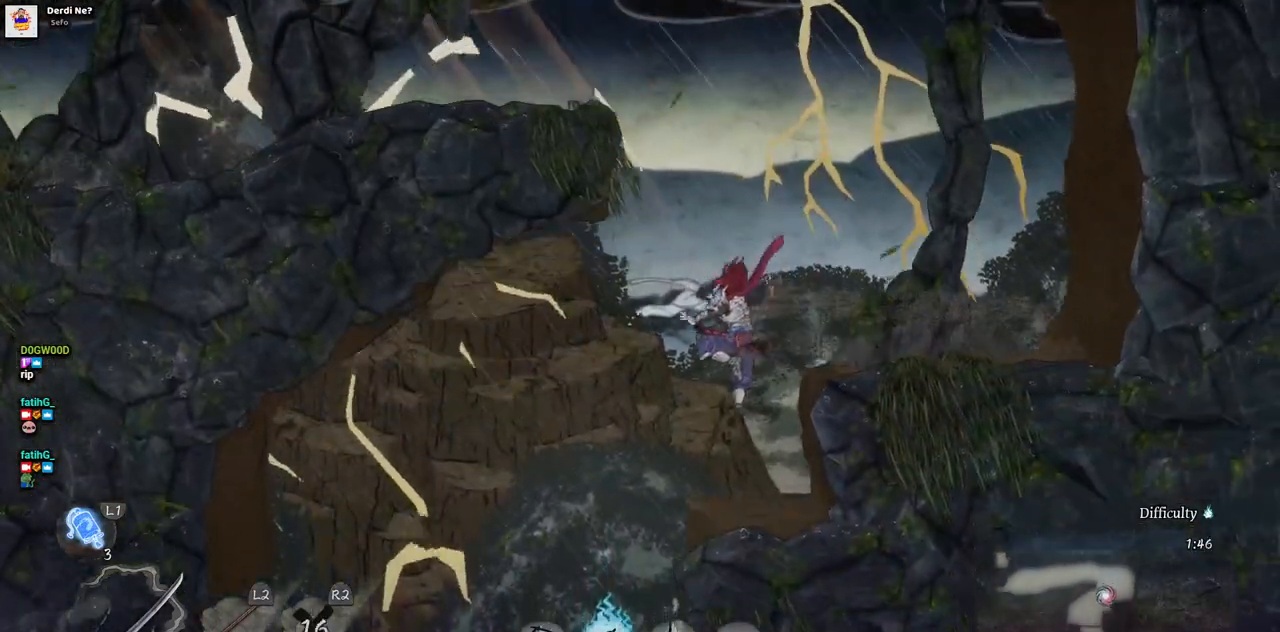
{"buttons": ["DPAD_LEFT"], "left_stick": "center", "right_stick": "center", "events": []}
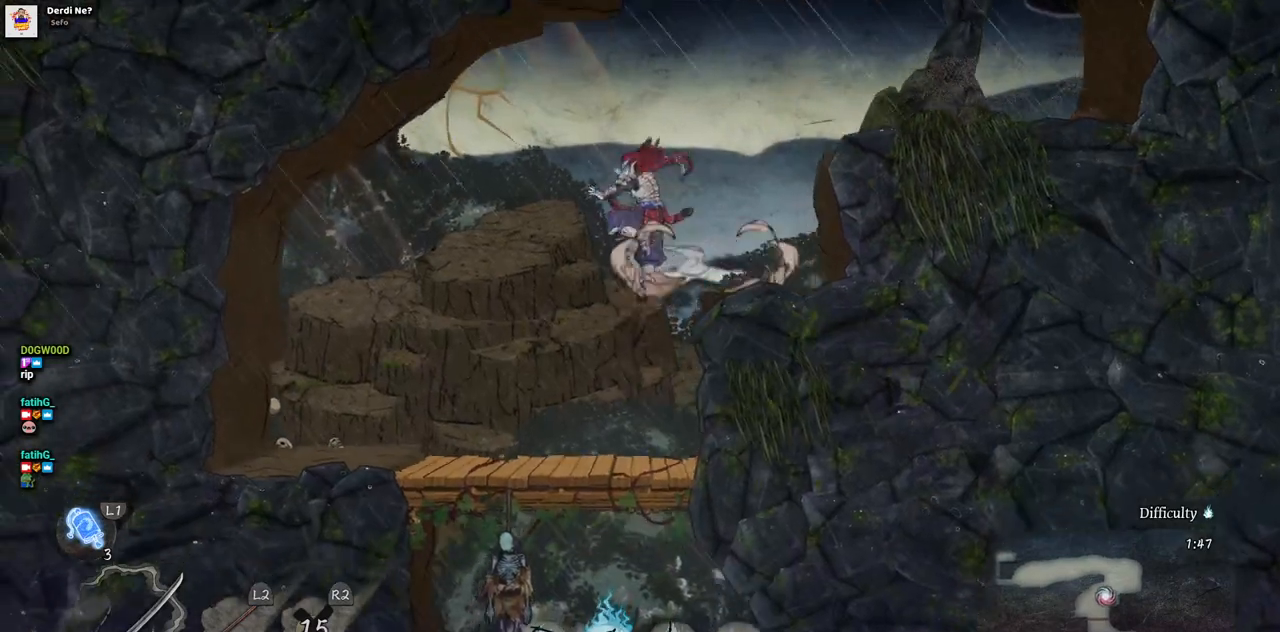
{"buttons": ["CROSS", "DPAD_DOWN"], "left_stick": "center", "right_stick": "center", "events": [[200, "DPAD_LEFT", "up"], [317, "DPAD_DOWN", "down"], [483, "CROSS", "down"]]}
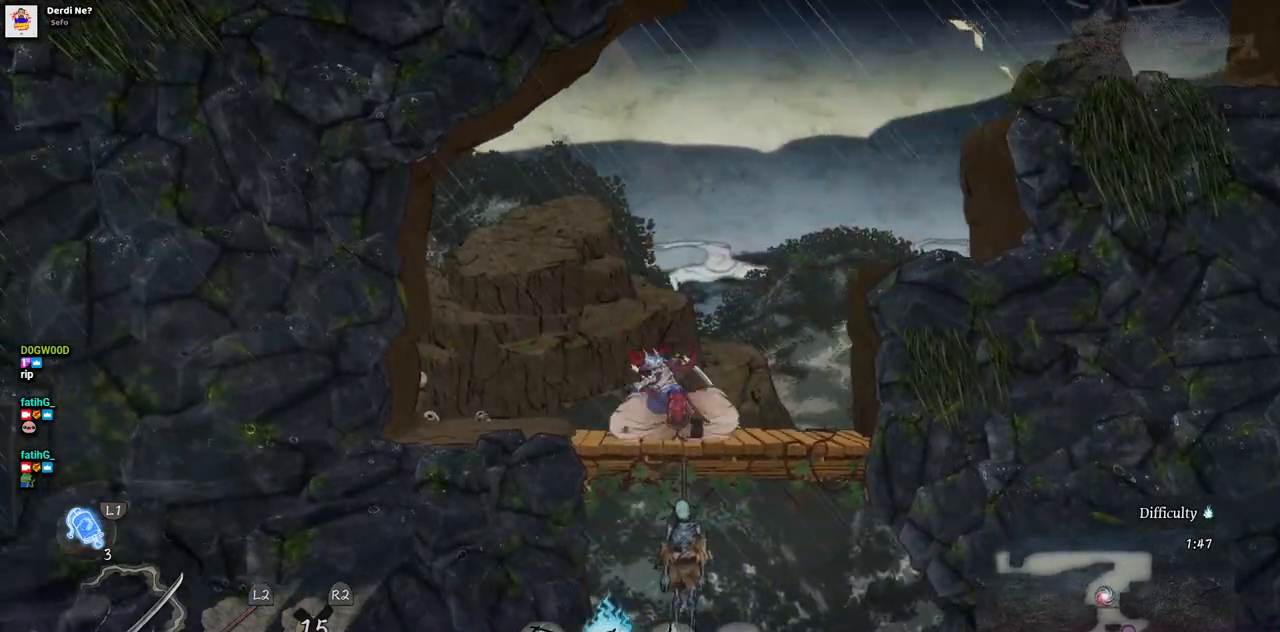
{"buttons": ["DPAD_RIGHT"], "left_stick": "center", "right_stick": "center", "events": [[117, "CROSS", "up"], [117, "DPAD_DOWN", "up"], [233, "DPAD_RIGHT", "down"]]}
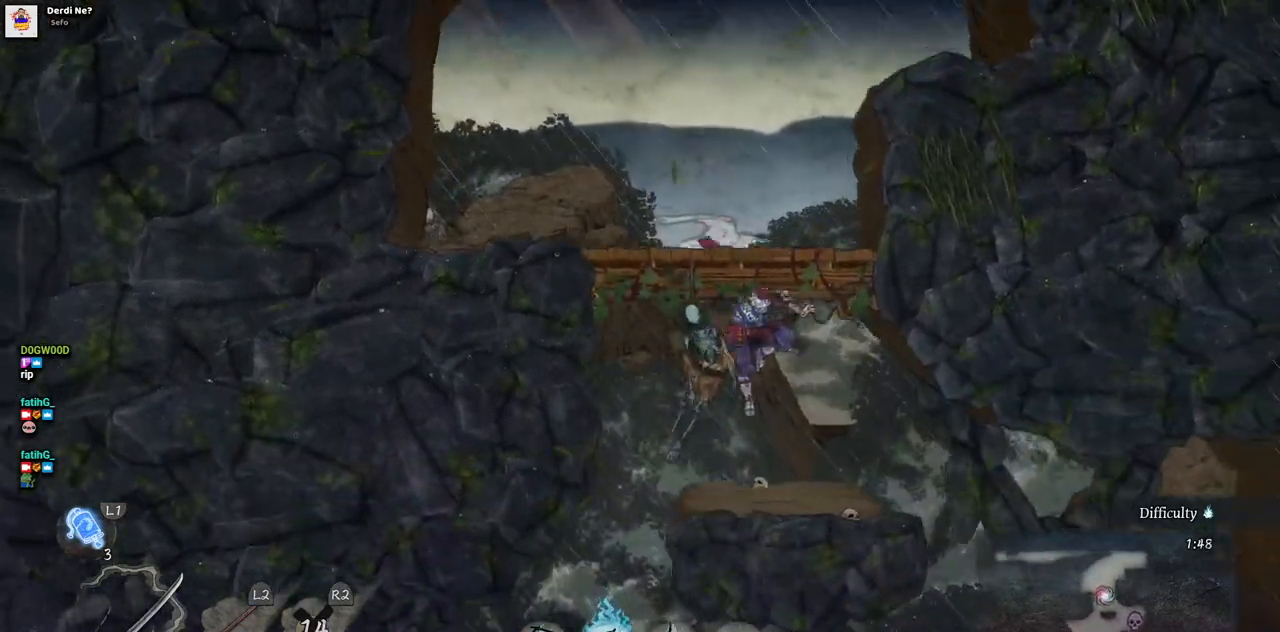
{"buttons": ["DPAD_RIGHT"], "left_stick": "center", "right_stick": "center", "events": []}
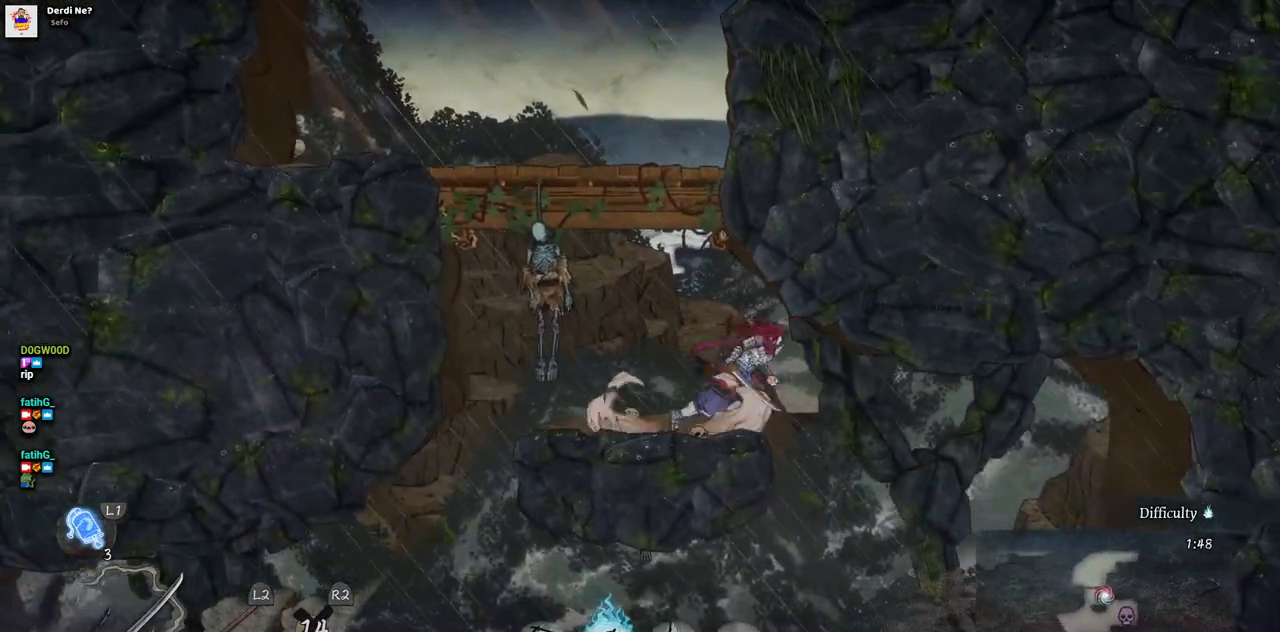
{"buttons": [], "left_stick": "center", "right_stick": "center", "events": [[383, "DPAD_RIGHT", "up"]]}
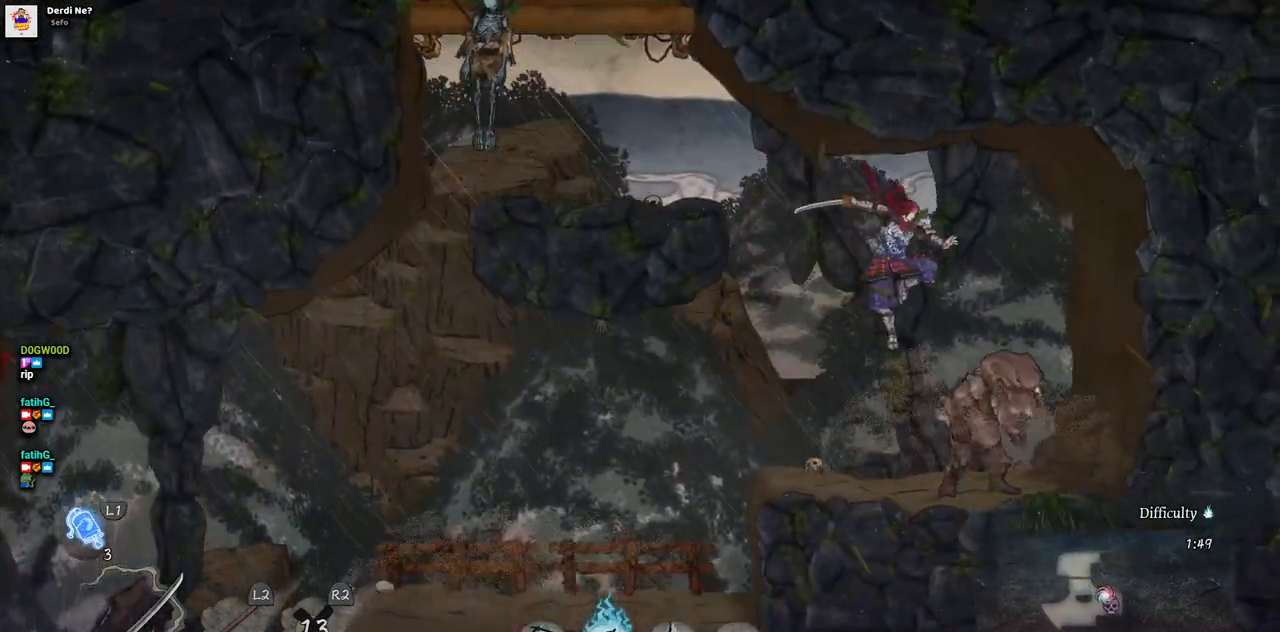
{"buttons": ["SQUARE"], "left_stick": "center", "right_stick": "center", "events": [[133, "SQUARE", "down"], [233, "SQUARE", "up"], [317, "SQUARE", "down"], [417, "SQUARE", "up"], [483, "SQUARE", "down"]]}
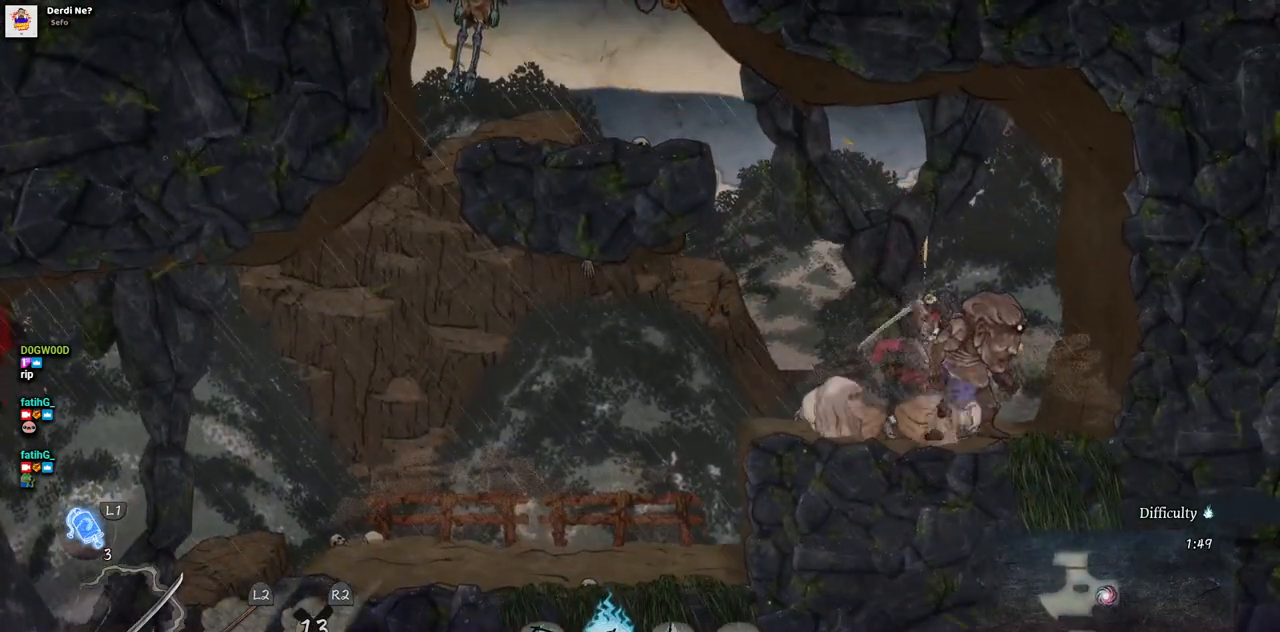
{"buttons": ["SQUARE"], "left_stick": "center", "right_stick": "center", "events": [[83, "SQUARE", "up"], [133, "SQUARE", "down"], [233, "SQUARE", "up"], [300, "SQUARE", "down"], [383, "SQUARE", "up"], [450, "SQUARE", "down"]]}
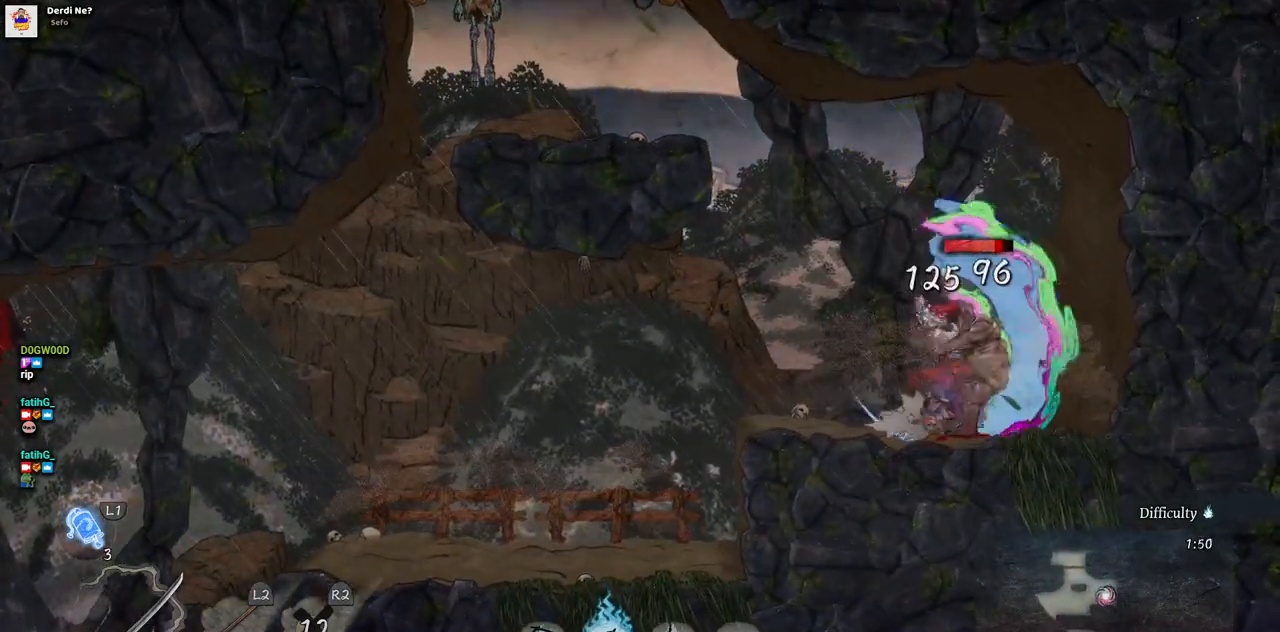
{"buttons": ["SQUARE"], "left_stick": "center", "right_stick": "center", "events": [[33, "SQUARE", "up"], [83, "SQUARE", "down"], [200, "SQUARE", "up"], [283, "SQUARE", "down"], [350, "SQUARE", "up"], [450, "SQUARE", "down"]]}
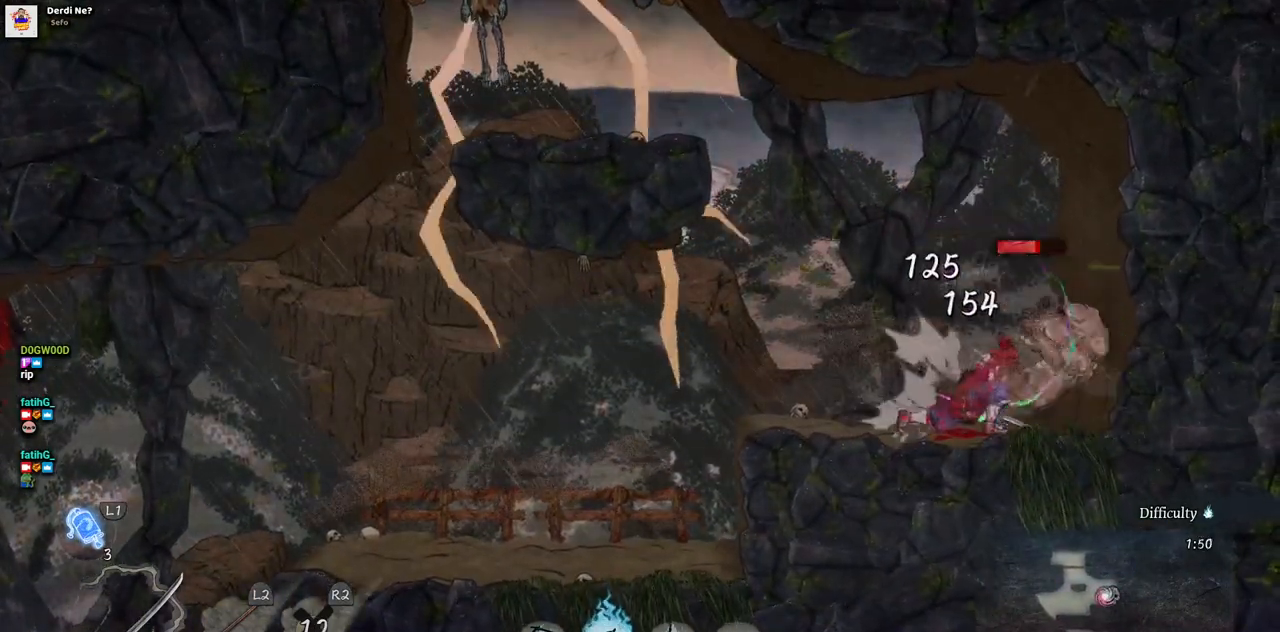
{"buttons": [], "left_stick": "center", "right_stick": "center", "events": [[17, "SQUARE", "up"], [83, "SQUARE", "down"], [183, "SQUARE", "up"], [250, "SQUARE", "down"], [317, "SQUARE", "up"], [400, "SQUARE", "down"], [483, "SQUARE", "up"]]}
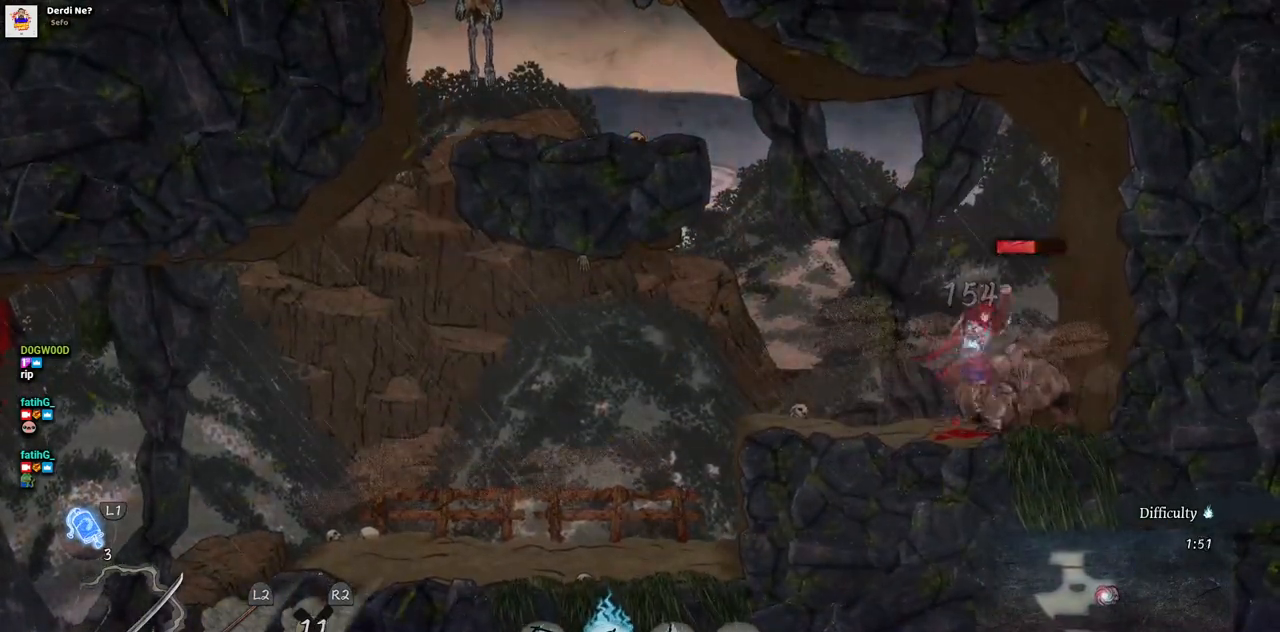
{"buttons": [], "left_stick": "center", "right_stick": "center", "events": [[67, "SQUARE", "down"], [167, "SQUARE", "up"], [250, "SQUARE", "down"], [300, "SQUARE", "up"], [400, "SQUARE", "down"], [467, "SQUARE", "up"]]}
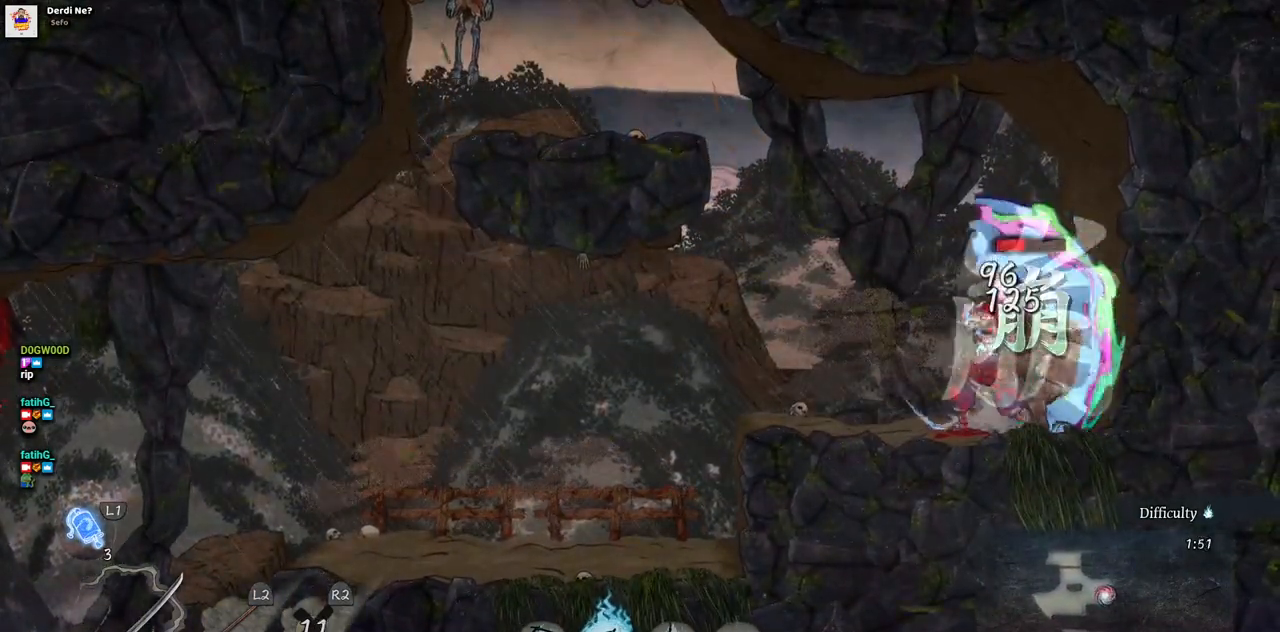
{"buttons": [], "left_stick": "center", "right_stick": "center", "events": [[33, "SQUARE", "down"], [117, "SQUARE", "up"], [200, "SQUARE", "down"], [317, "SQUARE", "up"]]}
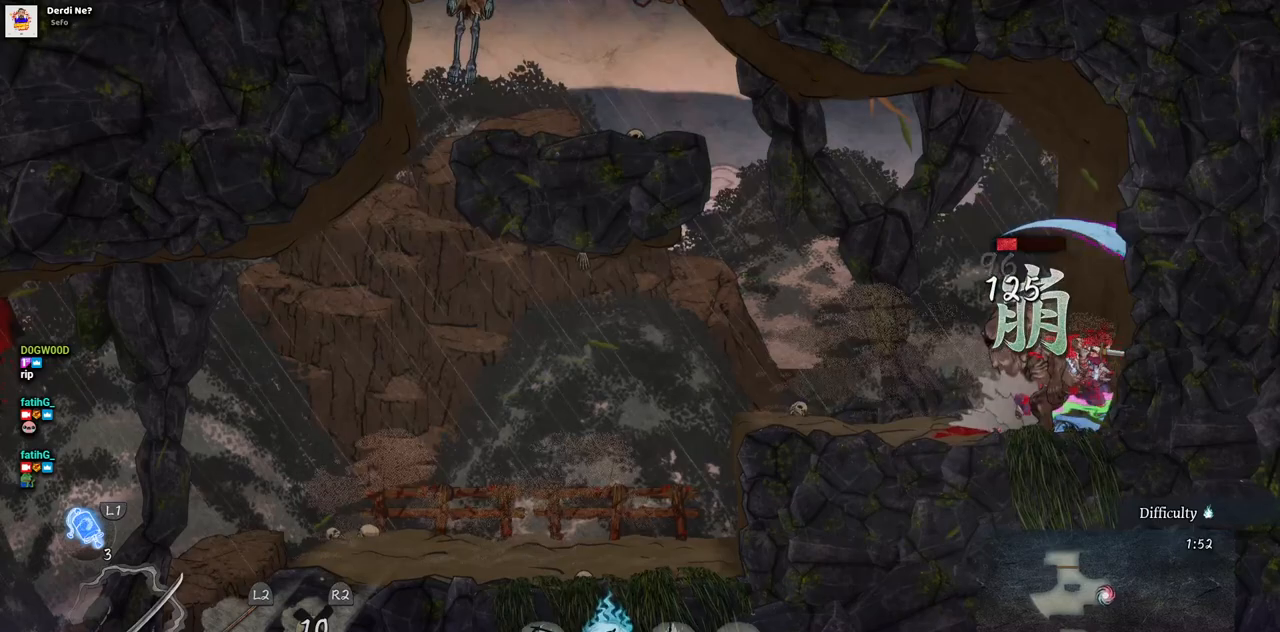
{"buttons": [], "left_stick": "center", "right_stick": "center", "events": []}
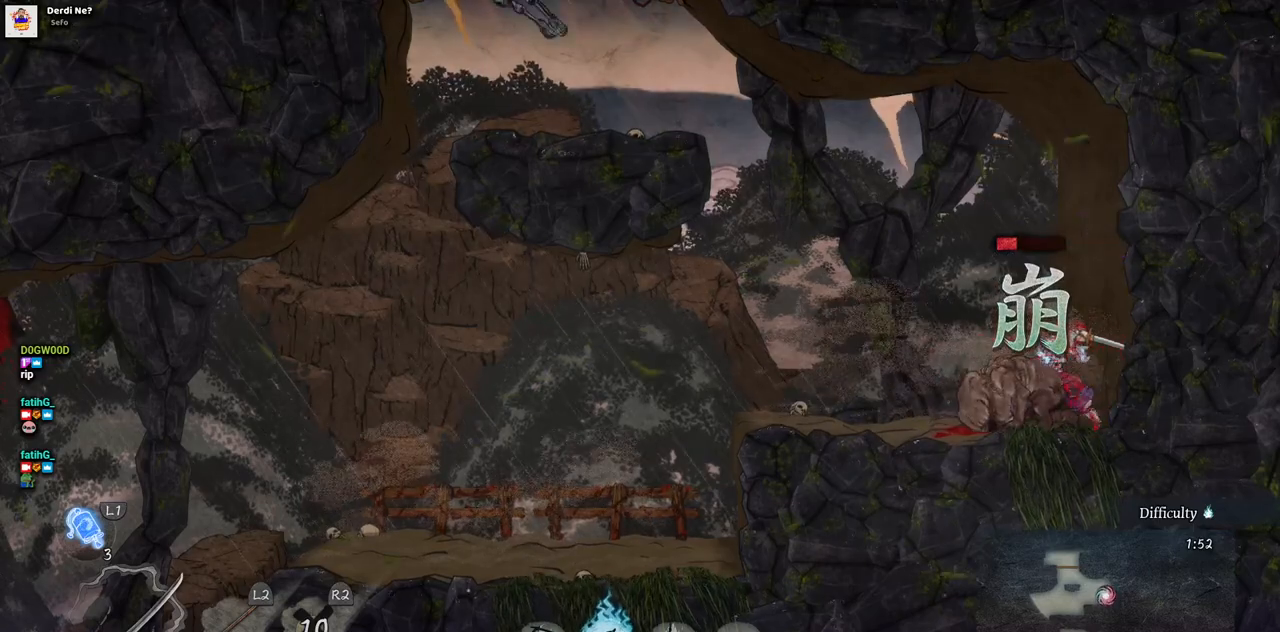
{"buttons": [], "left_stick": "center", "right_stick": "center", "events": []}
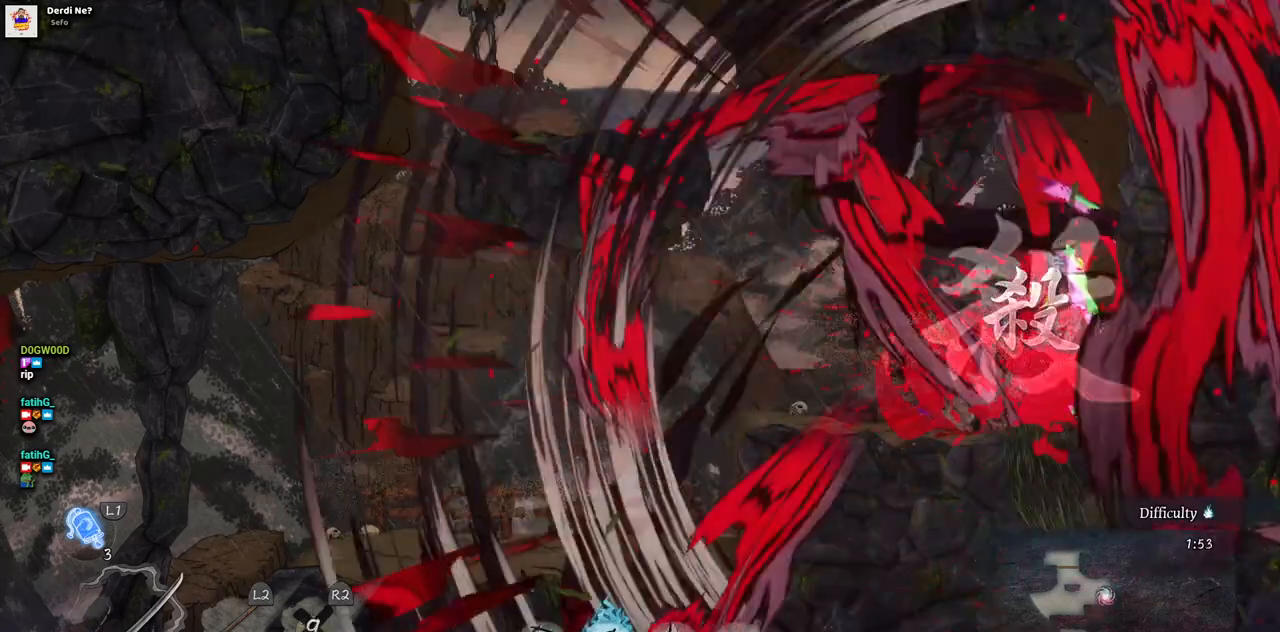
{"buttons": [], "left_stick": "center", "right_stick": "center", "events": []}
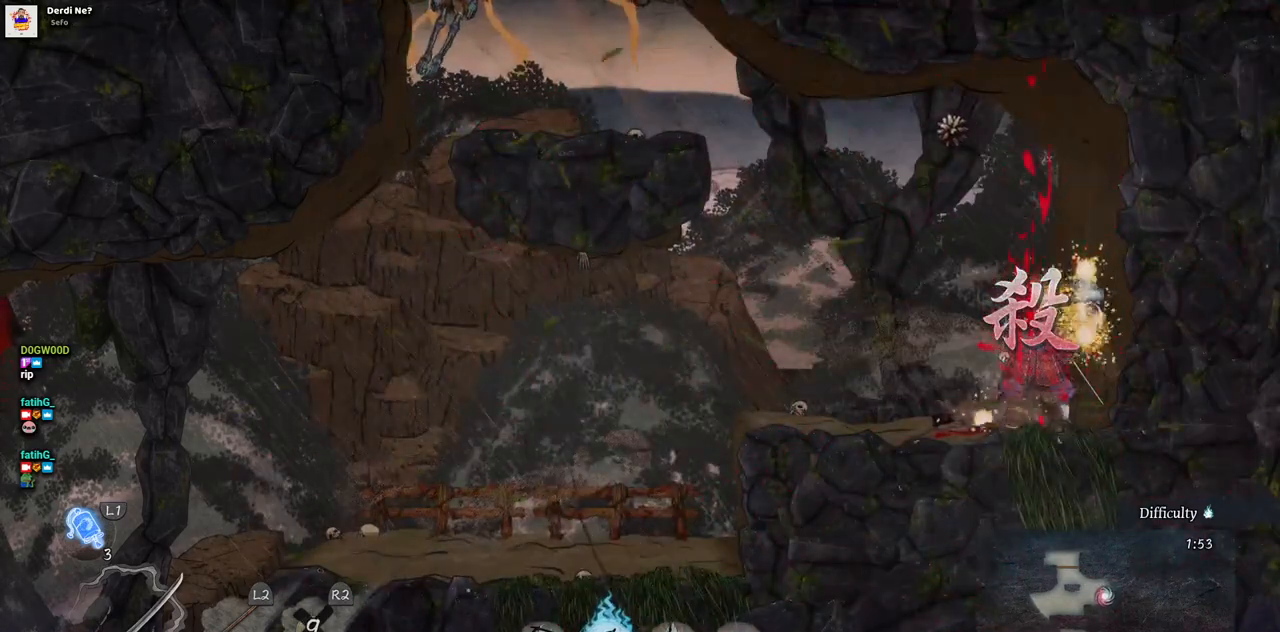
{"buttons": ["DPAD_RIGHT"], "left_stick": "center", "right_stick": "center", "events": [[300, "DPAD_RIGHT", "down"]]}
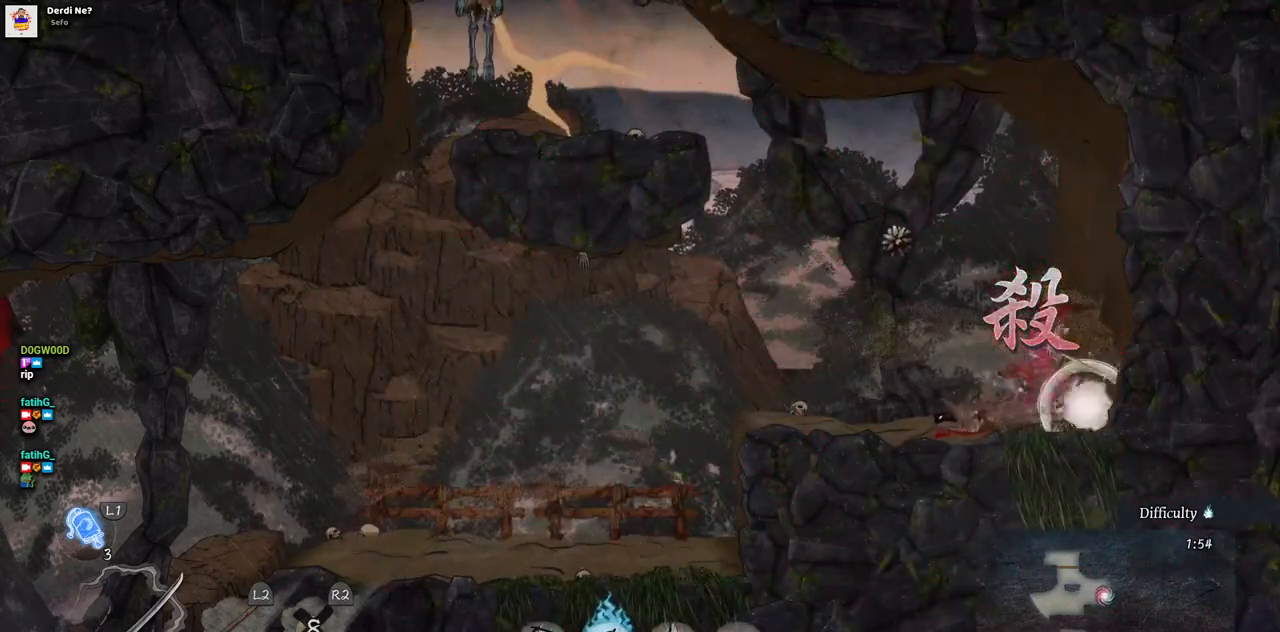
{"buttons": ["DPAD_LEFT"], "left_stick": "center", "right_stick": "center", "events": [[33, "DPAD_RIGHT", "up"], [283, "DPAD_LEFT", "down"]]}
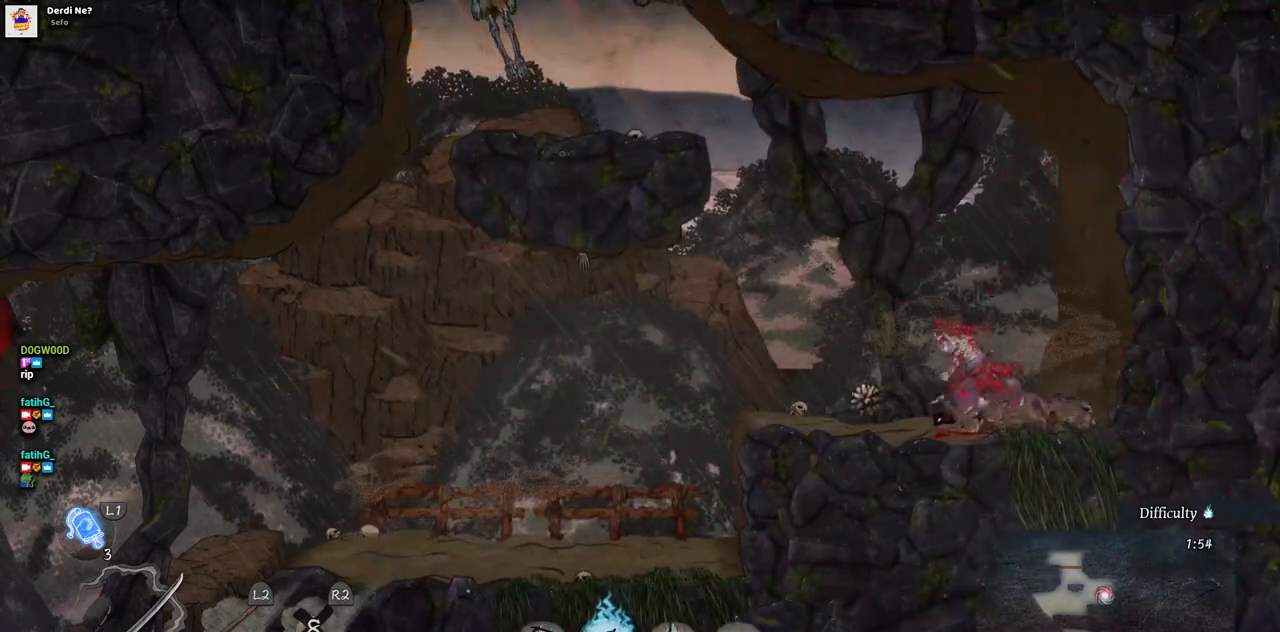
{"buttons": ["DPAD_LEFT"], "left_stick": "center", "right_stick": "center", "events": []}
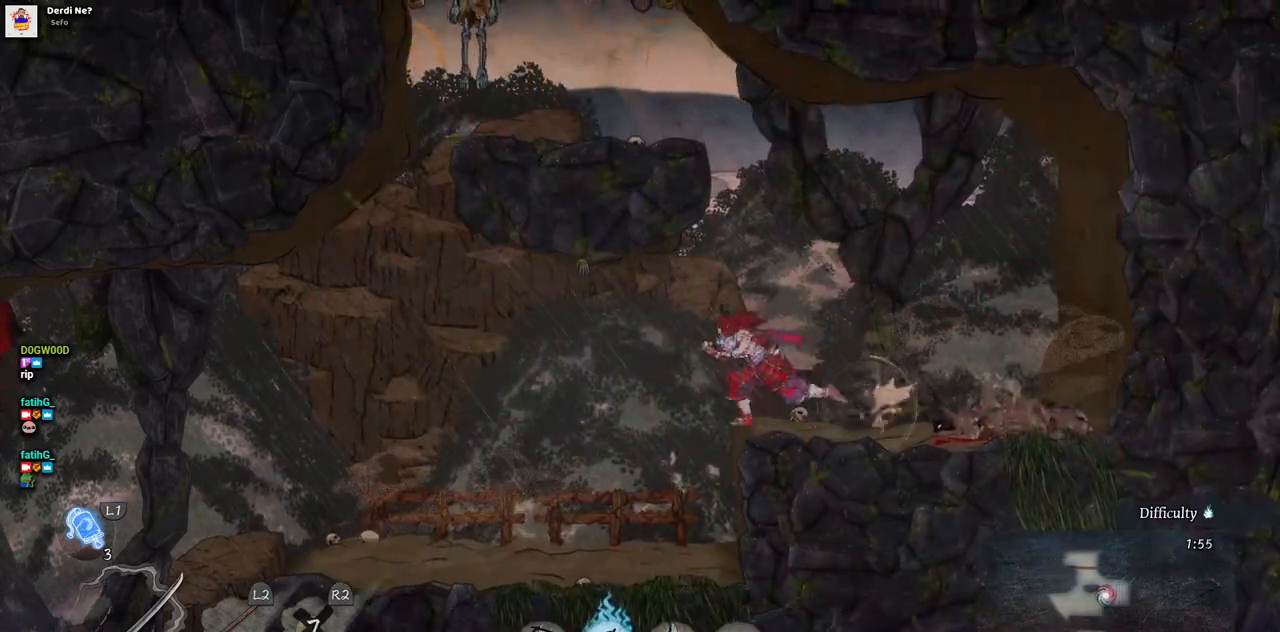
{"buttons": ["DPAD_LEFT"], "left_stick": "center", "right_stick": "center", "events": []}
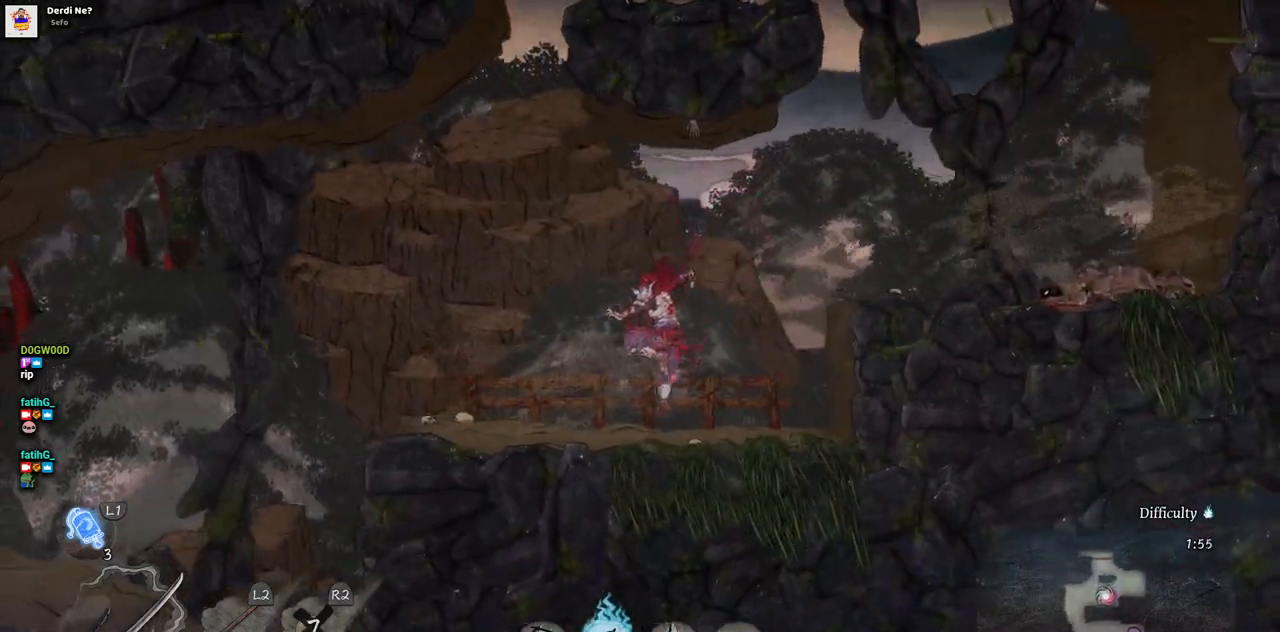
{"buttons": ["DPAD_LEFT"], "left_stick": "center", "right_stick": "center", "events": []}
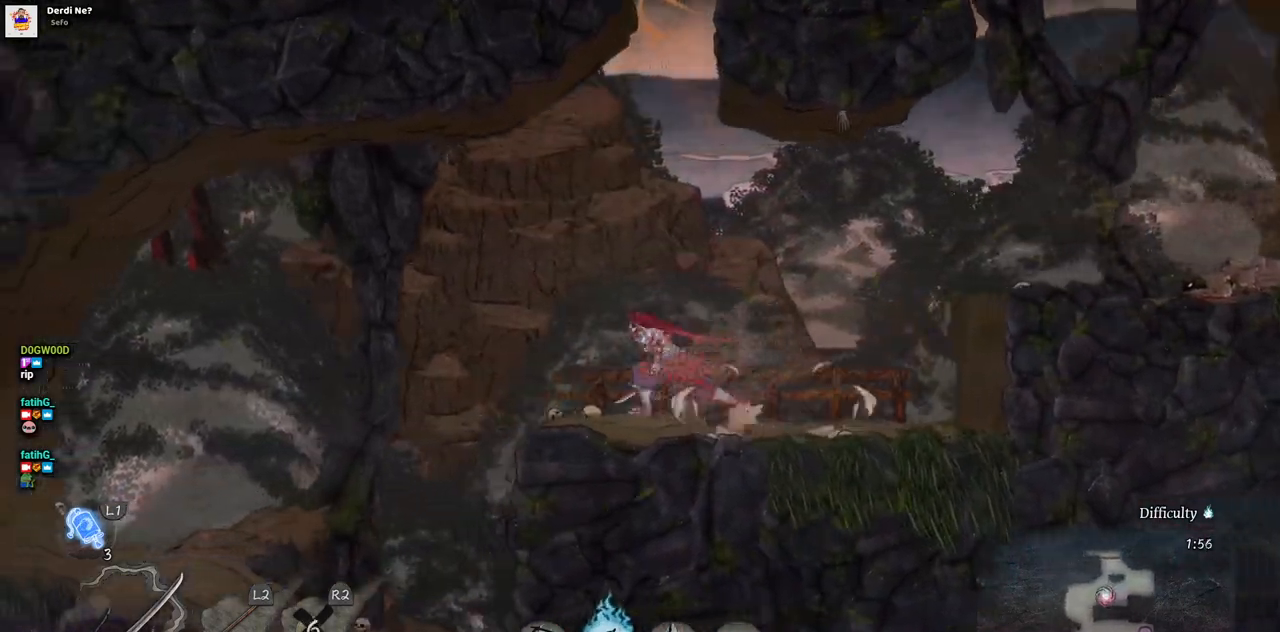
{"buttons": ["DPAD_LEFT"], "left_stick": "center", "right_stick": "center", "events": []}
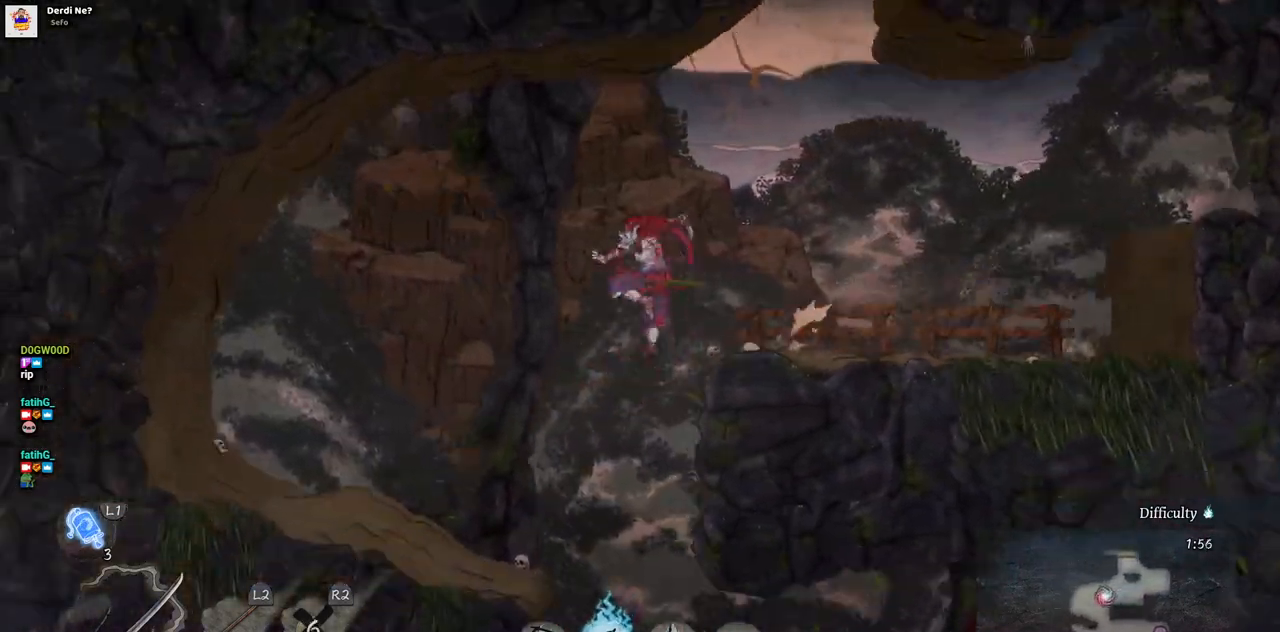
{"buttons": ["DPAD_RIGHT"], "left_stick": "center", "right_stick": "center", "events": [[233, "DPAD_LEFT", "up"], [350, "DPAD_RIGHT", "down"]]}
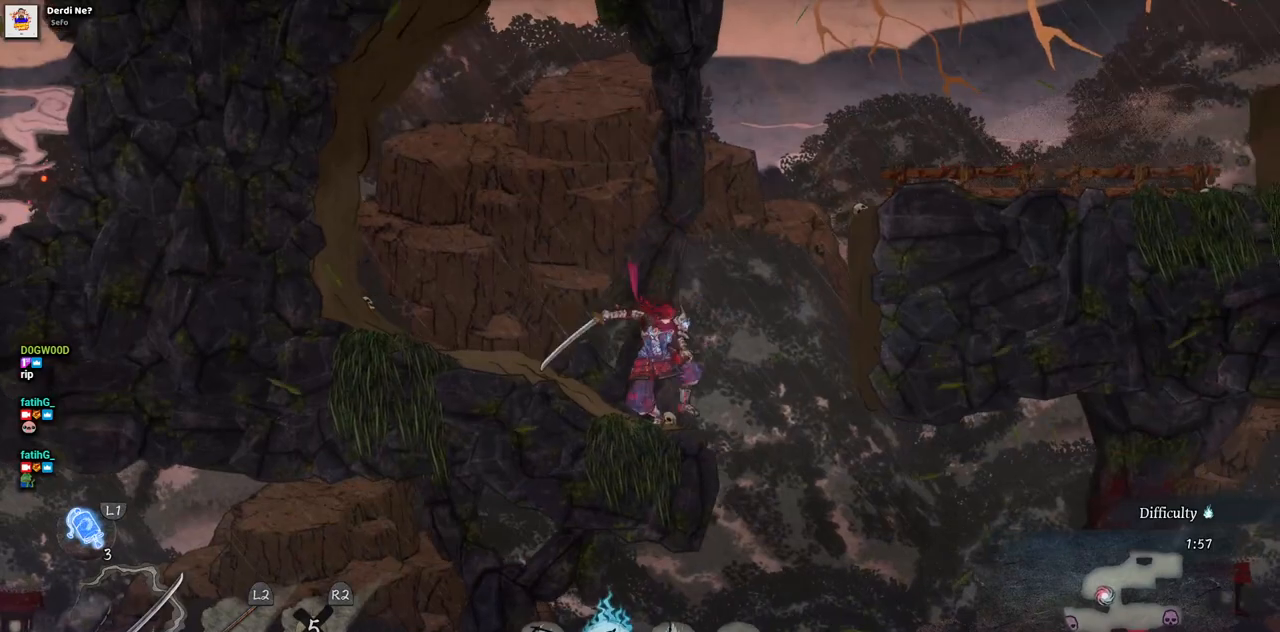
{"buttons": [], "left_stick": "center", "right_stick": "center", "events": [[267, "DPAD_RIGHT", "up"]]}
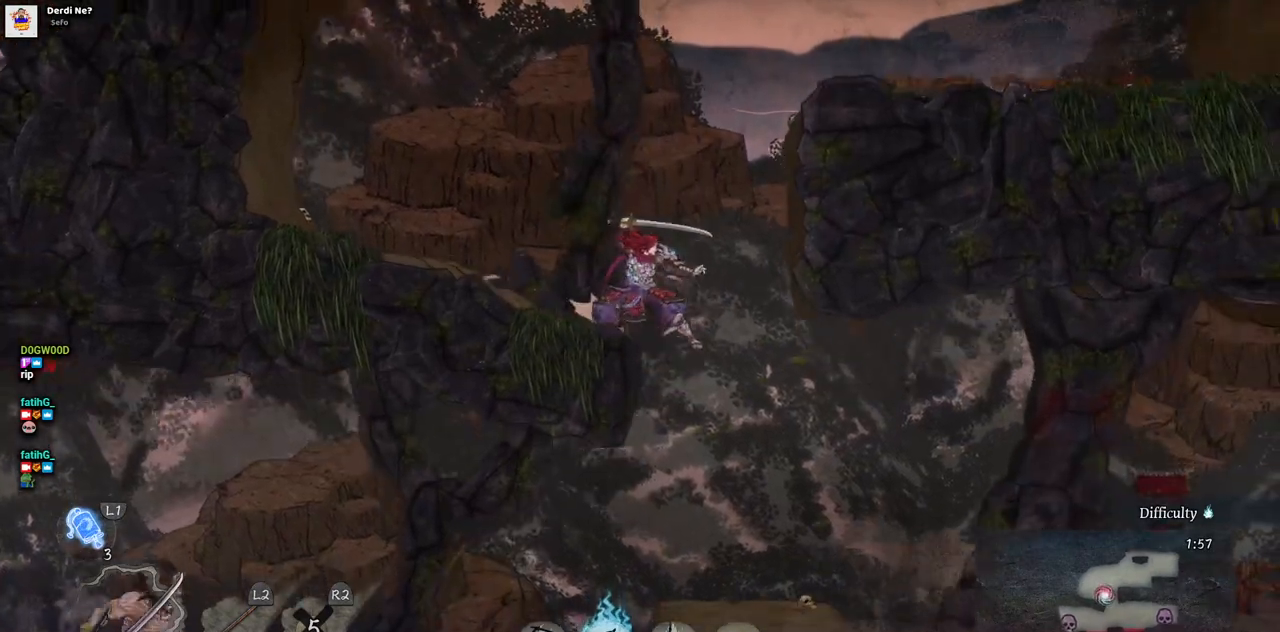
{"buttons": ["DPAD_RIGHT"], "left_stick": "center", "right_stick": "center", "events": [[267, "DPAD_RIGHT", "down"]]}
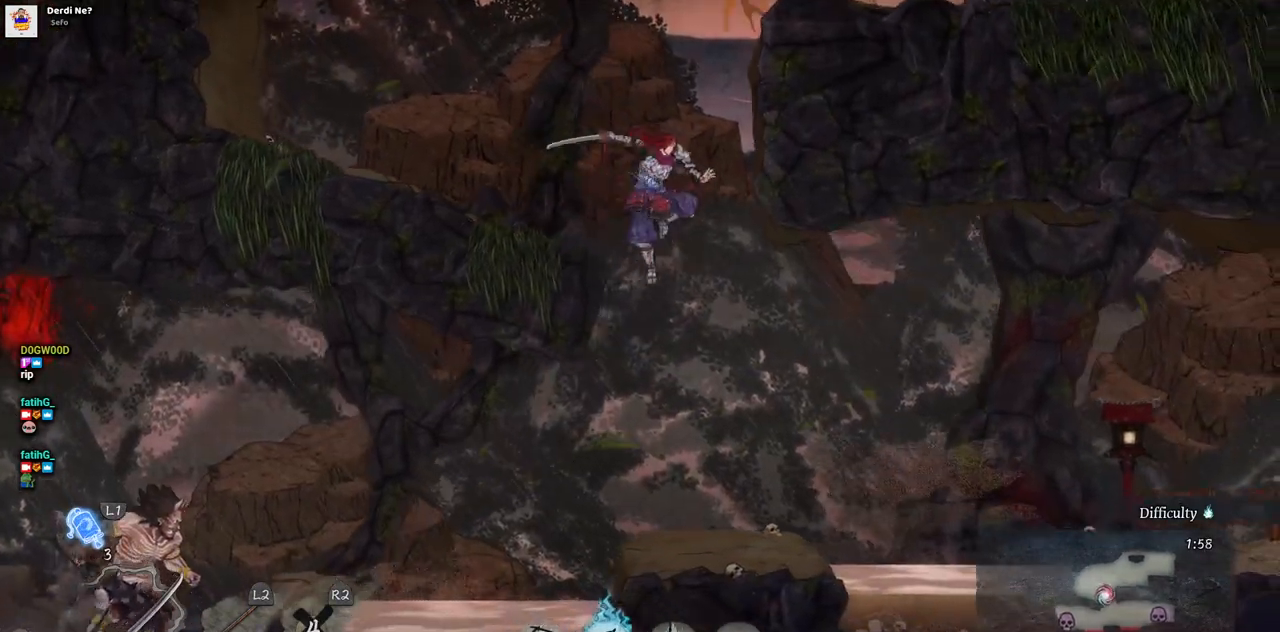
{"buttons": ["DPAD_RIGHT"], "left_stick": "center", "right_stick": "center", "events": []}
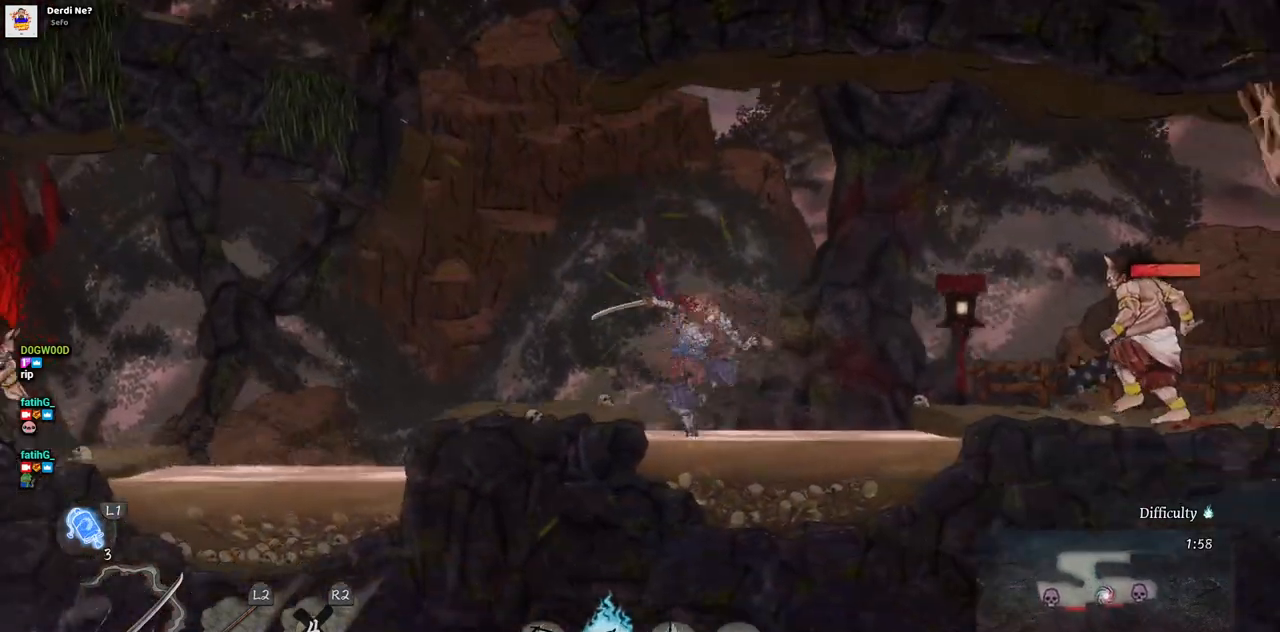
{"buttons": ["DPAD_RIGHT"], "left_stick": "center", "right_stick": "center", "events": []}
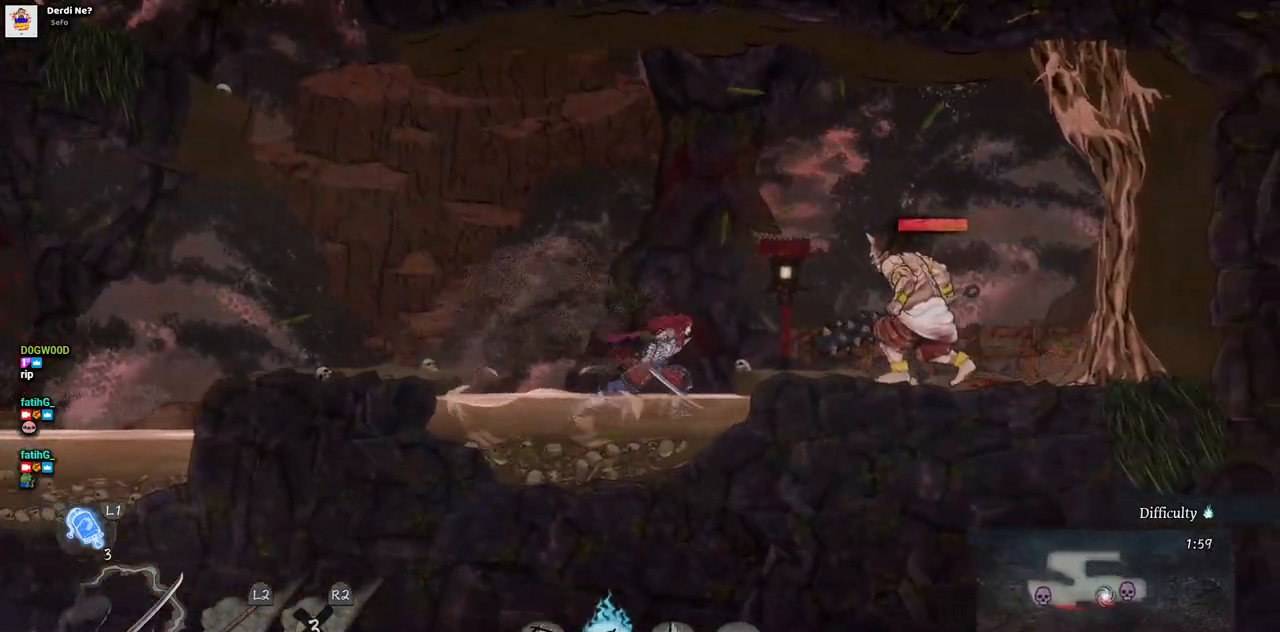
{"buttons": ["DPAD_RIGHT"], "left_stick": "center", "right_stick": "center", "events": [[133, "CROSS", "down"], [300, "CROSS", "up"]]}
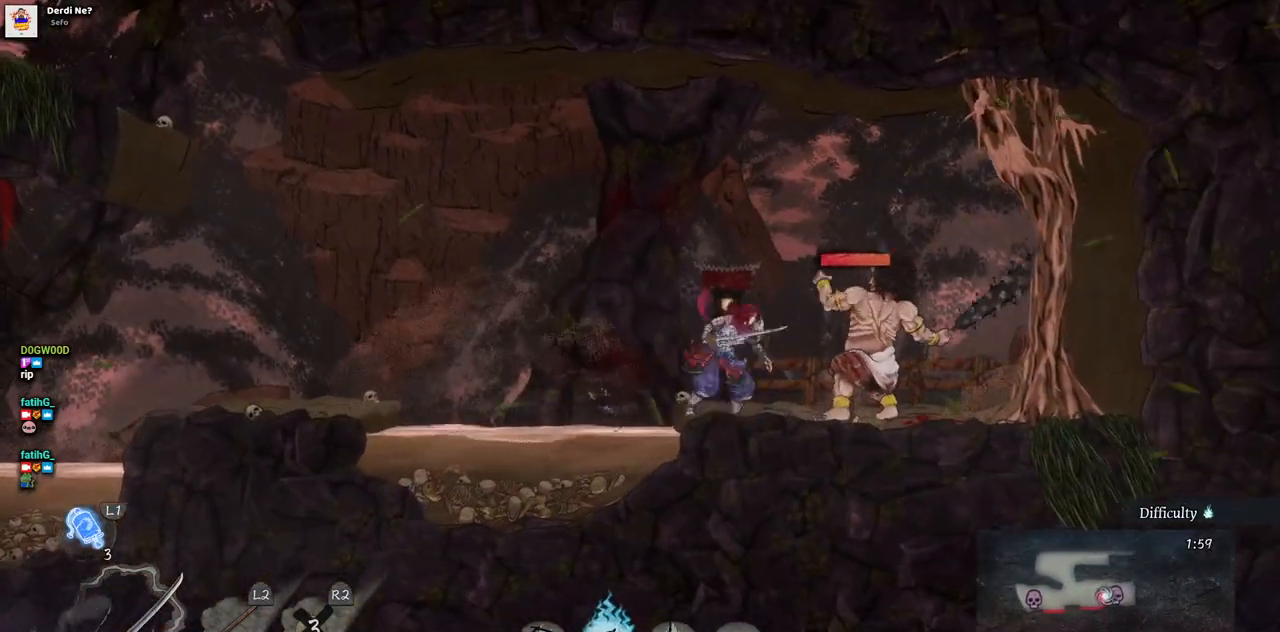
{"buttons": ["DPAD_RIGHT"], "left_stick": "center", "right_stick": "center", "events": [[67, "CIRCLE", "down"], [200, "CIRCLE", "up"]]}